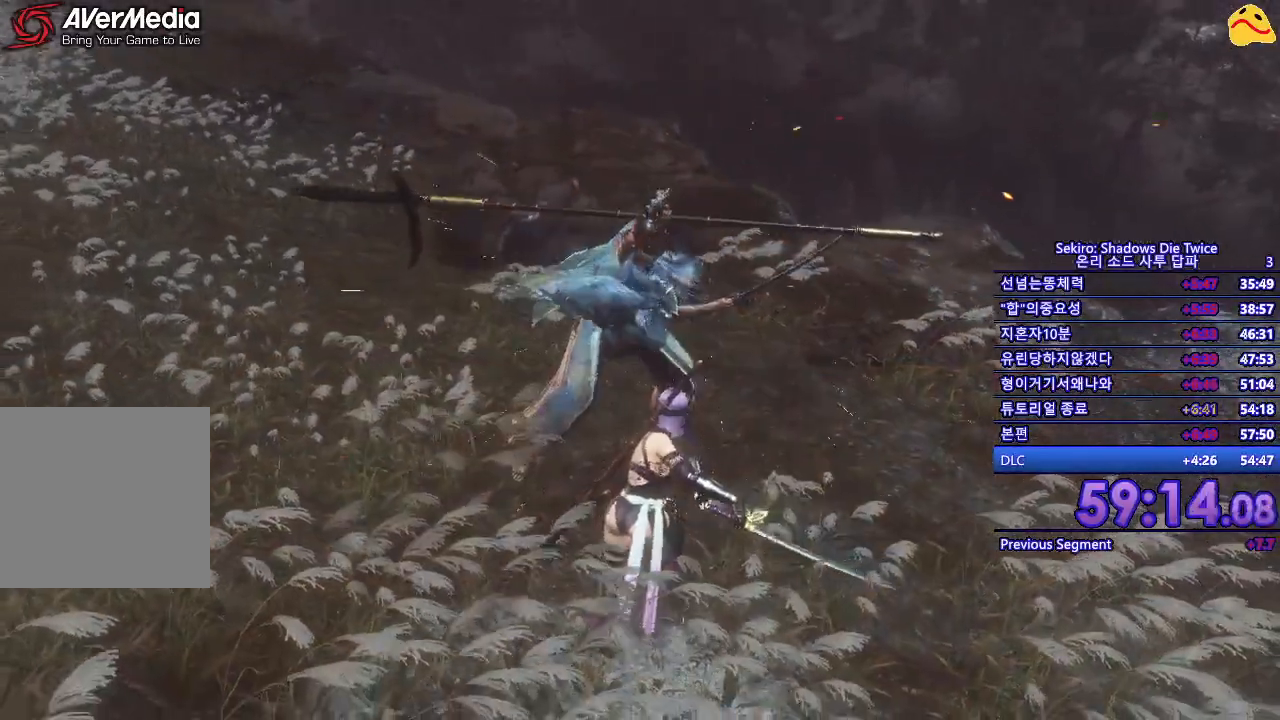
Gameplay with a controller (Xbox layout); each line is a JSON object with the inputs held at the frame after it. "events" lists button and stick changes between this image and that frame as [ms after this image, input, new state], when the widget could be followed in between.
{"buttons": [], "left_stick": "center", "right_stick": "center", "events": []}
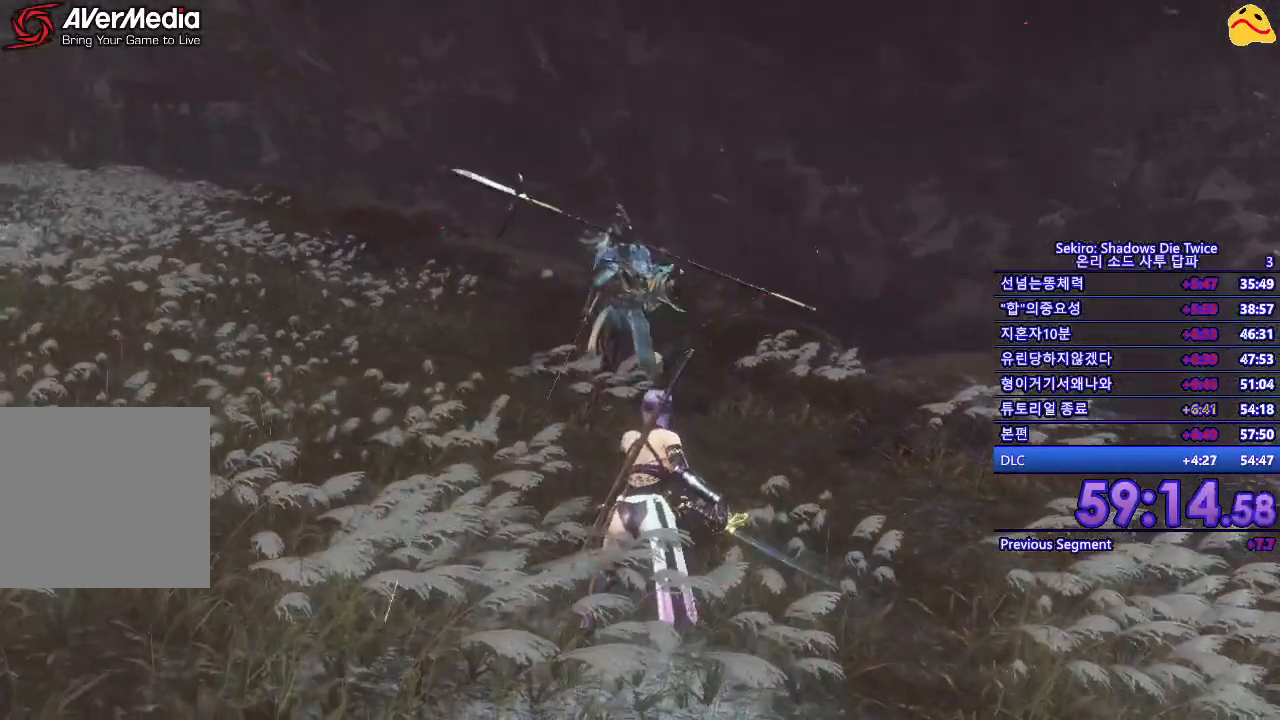
{"buttons": [], "left_stick": "down-right", "right_stick": "center", "events": [[67, "left_stick", "up"], [467, "left_stick", "down-right"]]}
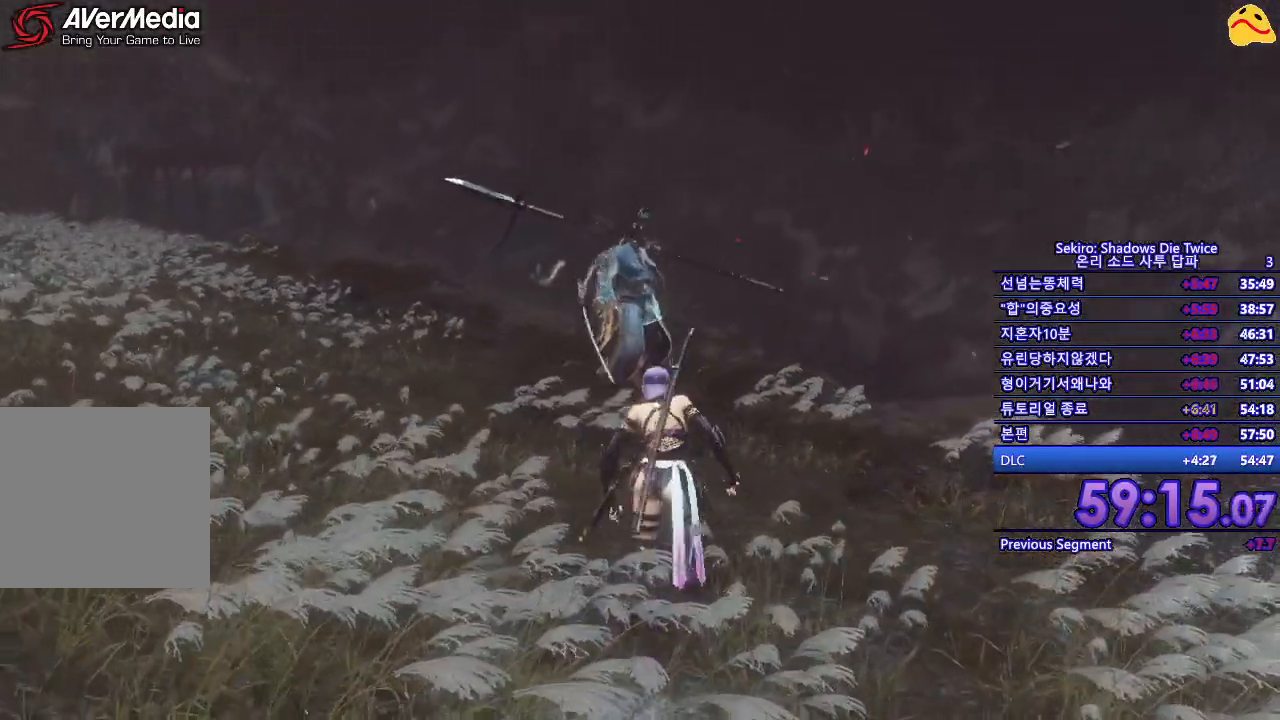
{"buttons": [], "left_stick": "down", "right_stick": "center", "events": [[83, "left_stick", "down"]]}
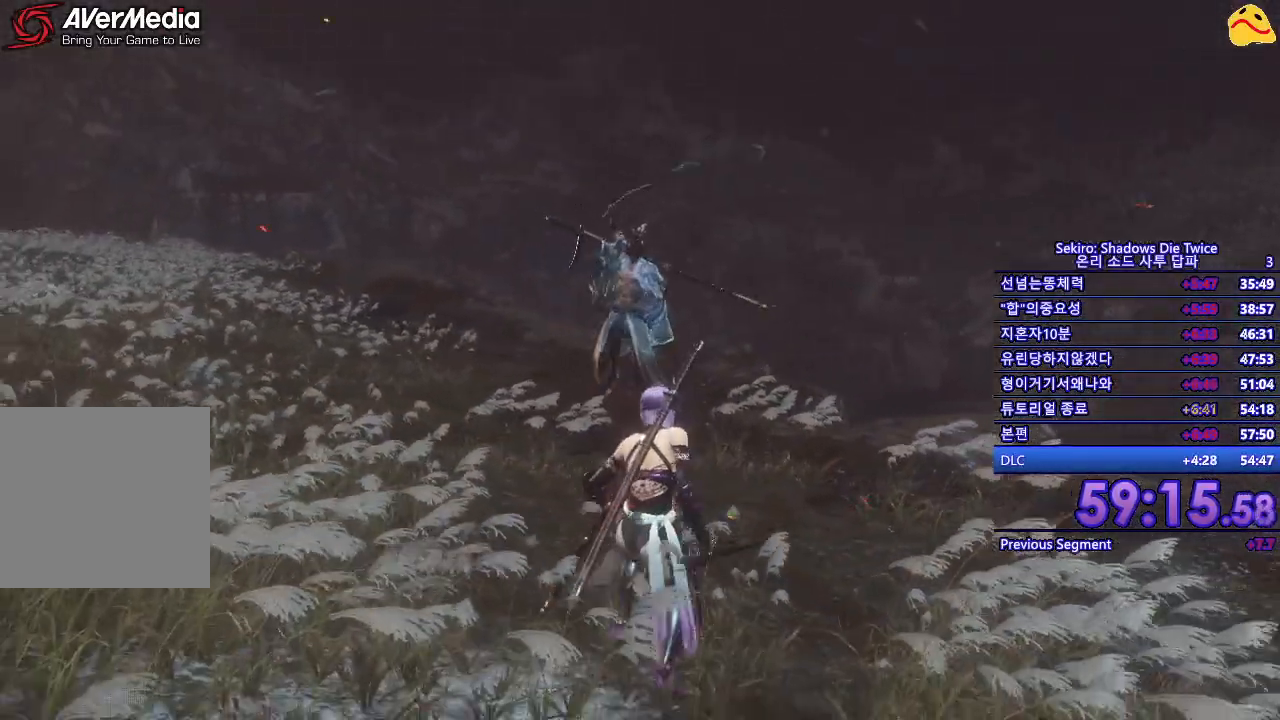
{"buttons": ["B"], "left_stick": "down", "right_stick": "center", "events": [[183, "B", "down"]]}
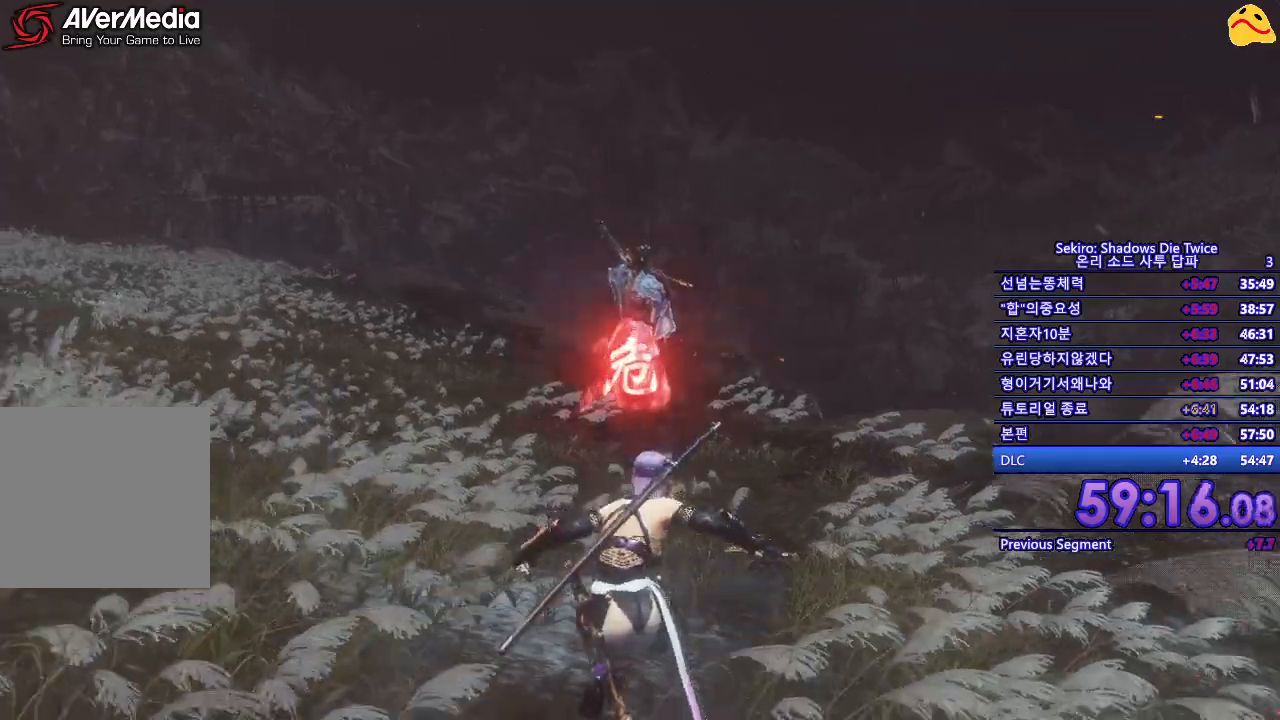
{"buttons": ["B"], "left_stick": "down-left", "right_stick": "center", "events": [[350, "left_stick", "down-left"]]}
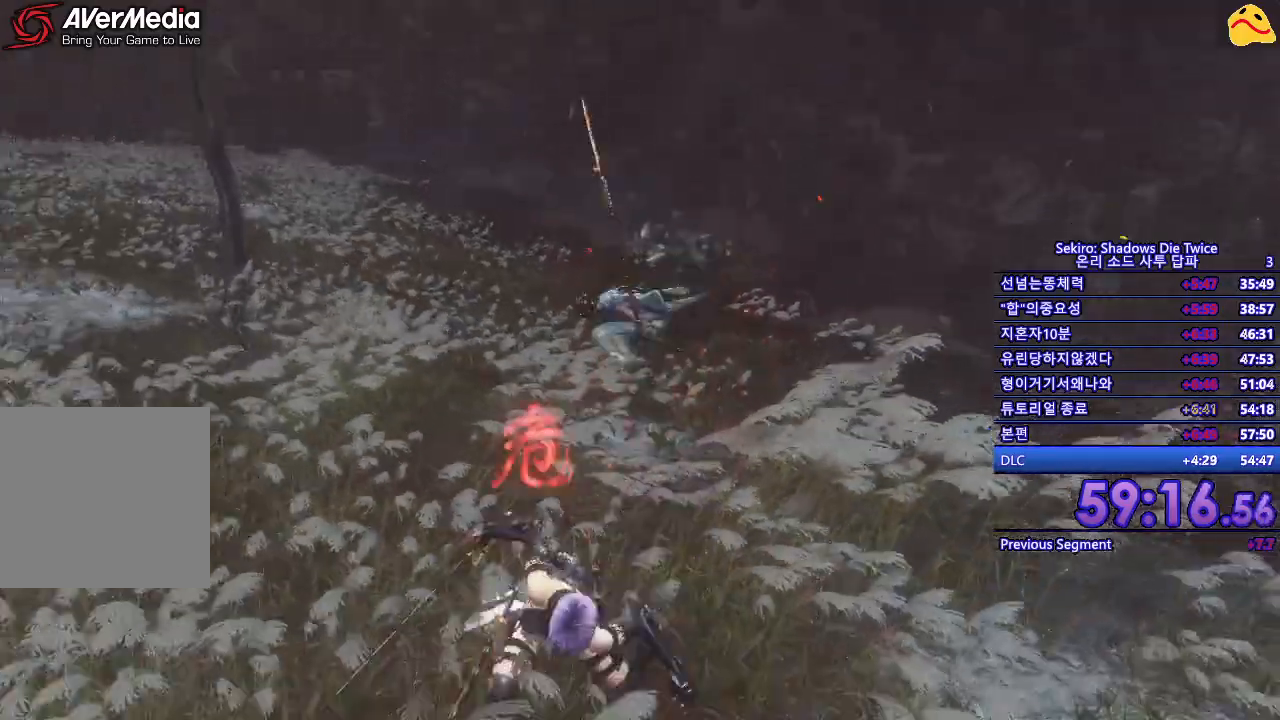
{"buttons": ["B"], "left_stick": "down-left", "right_stick": "center", "events": []}
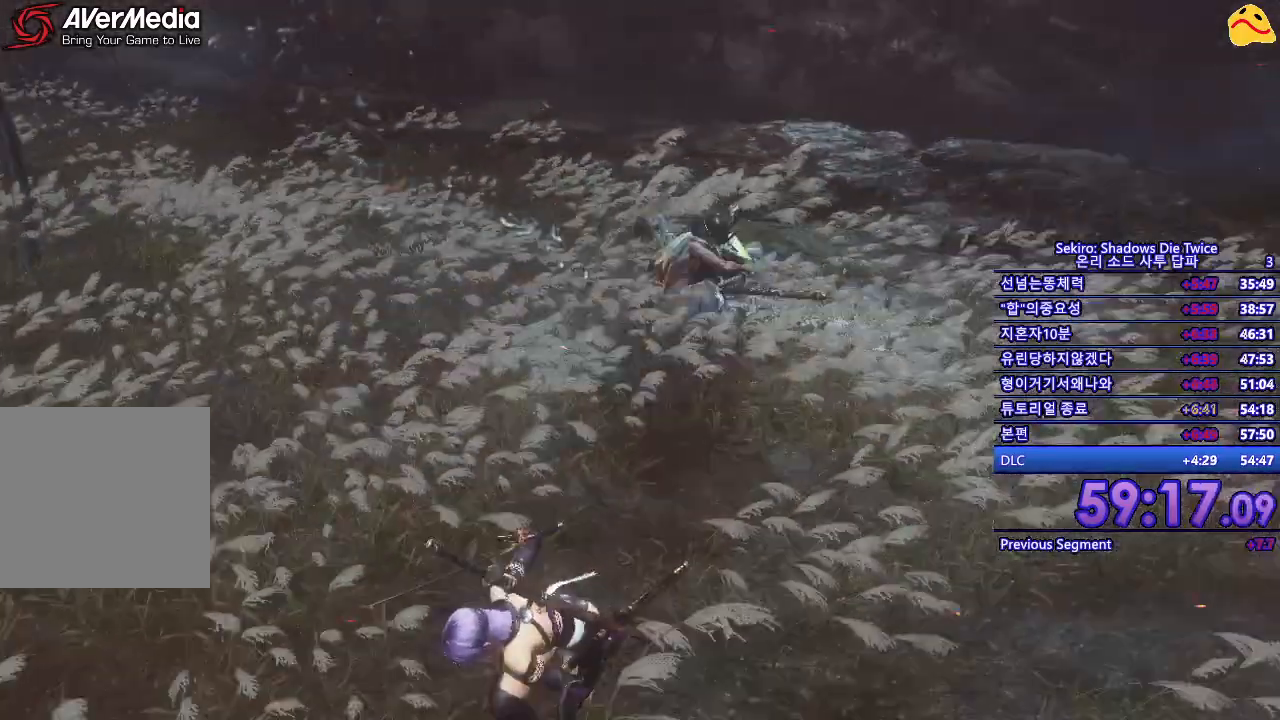
{"buttons": ["B"], "left_stick": "down-left", "right_stick": "center", "events": []}
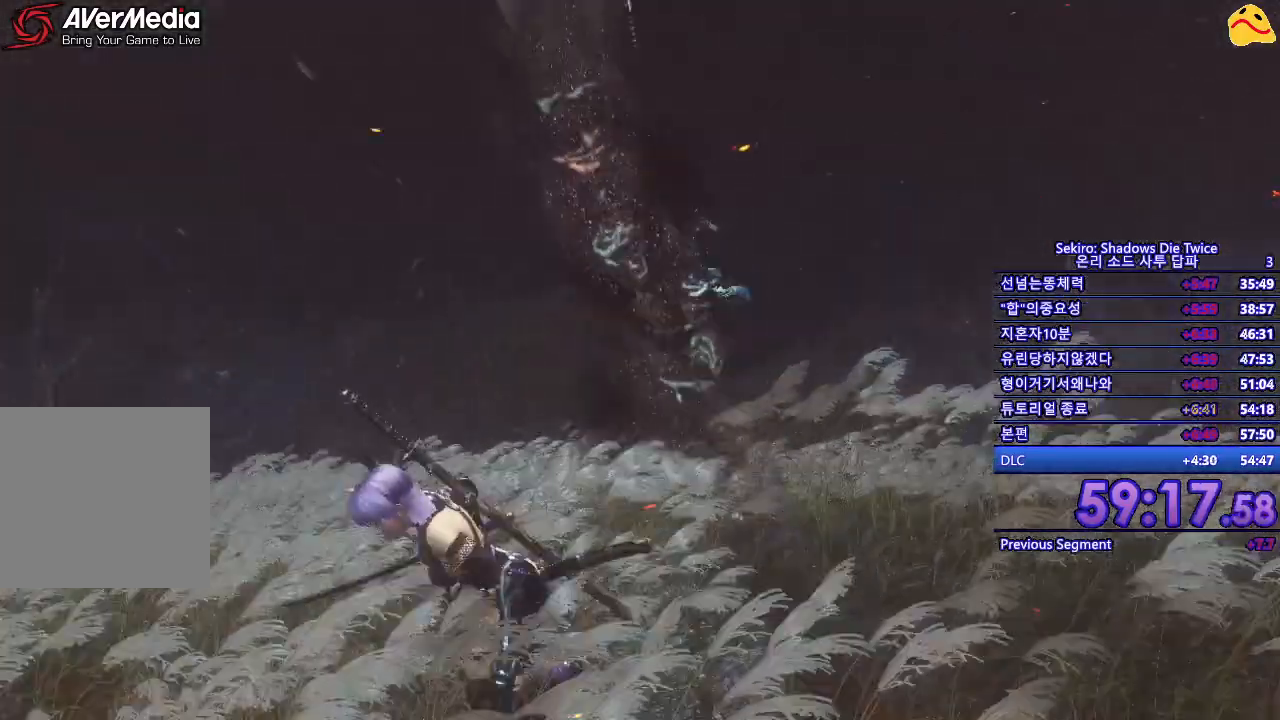
{"buttons": [], "left_stick": "down-left", "right_stick": "center", "events": [[233, "B", "up"]]}
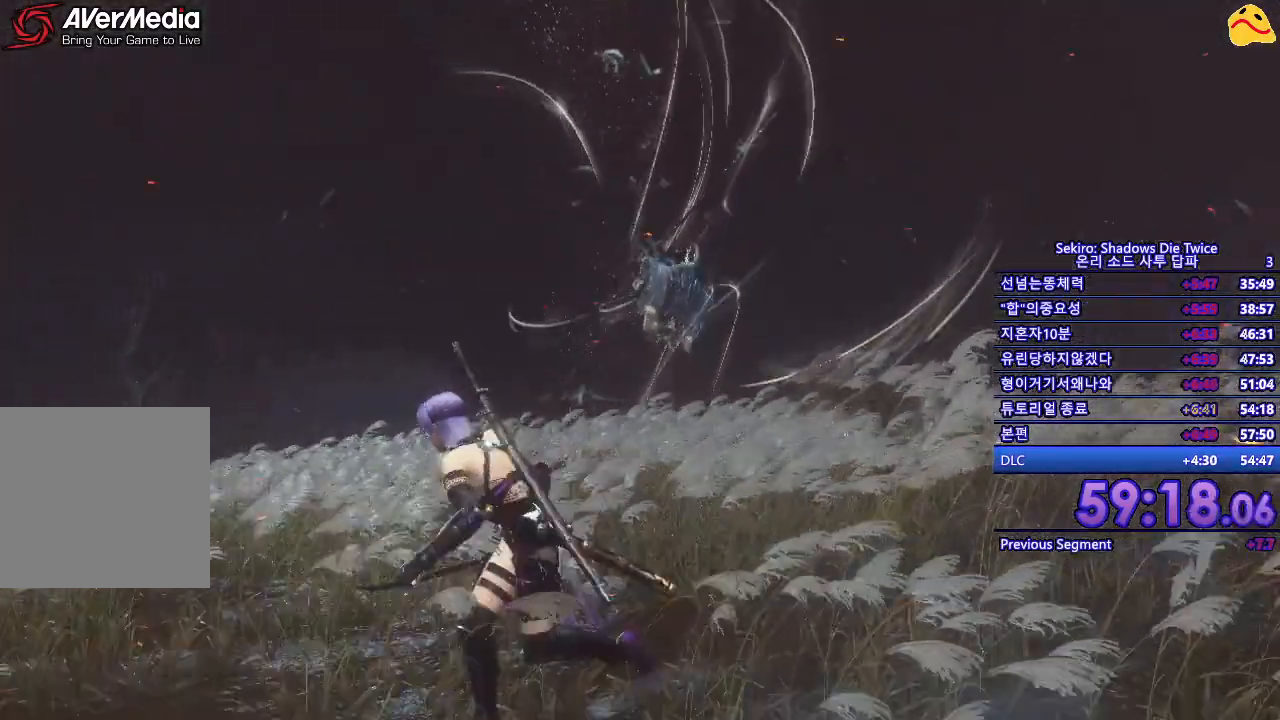
{"buttons": [], "left_stick": "left", "right_stick": "center", "events": [[150, "B", "down"], [300, "left_stick", "left"], [467, "B", "up"]]}
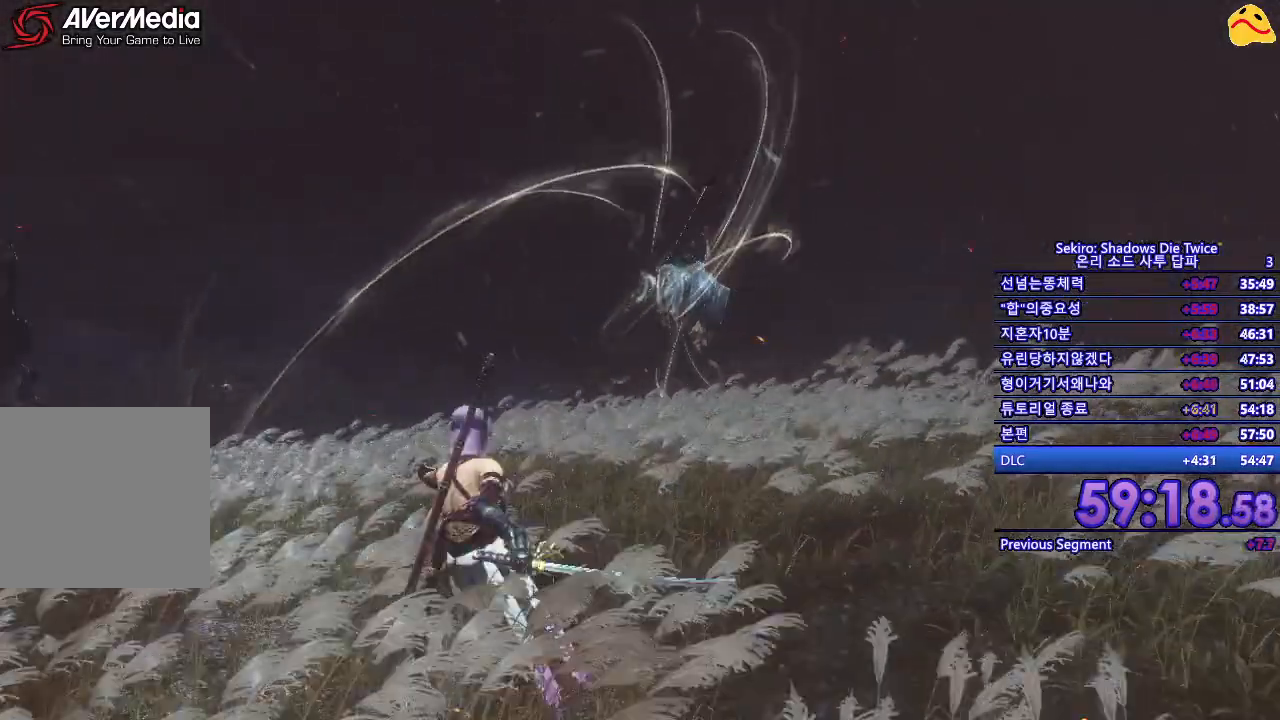
{"buttons": [], "left_stick": "left", "right_stick": "center", "events": []}
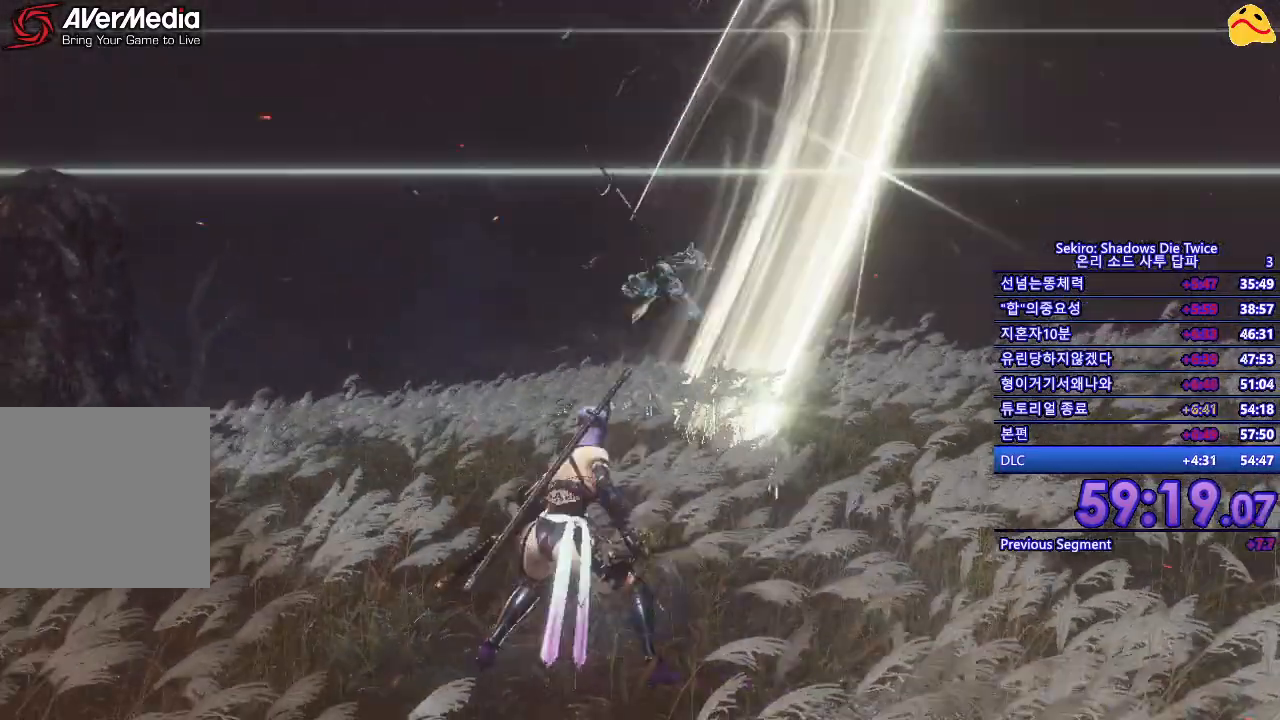
{"buttons": ["B"], "left_stick": "up", "right_stick": "center", "events": [[133, "left_stick", "up"], [183, "B", "down"]]}
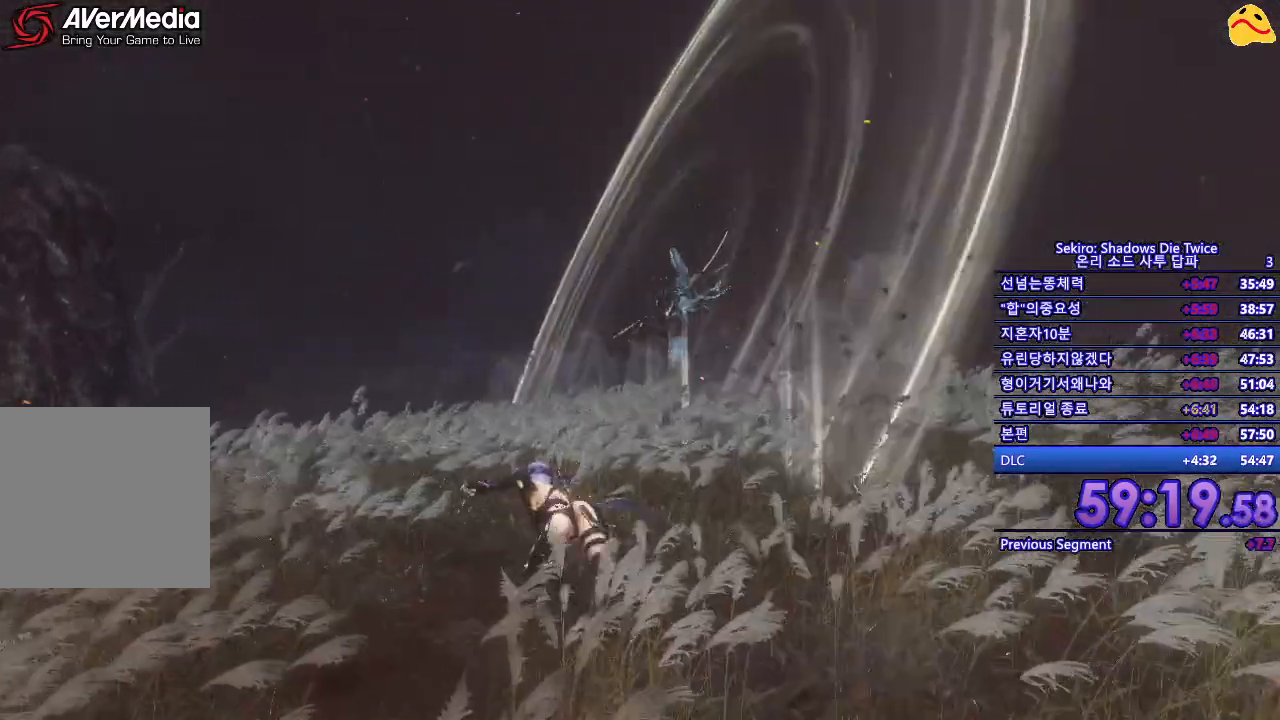
{"buttons": ["B"], "left_stick": "up", "right_stick": "center", "events": []}
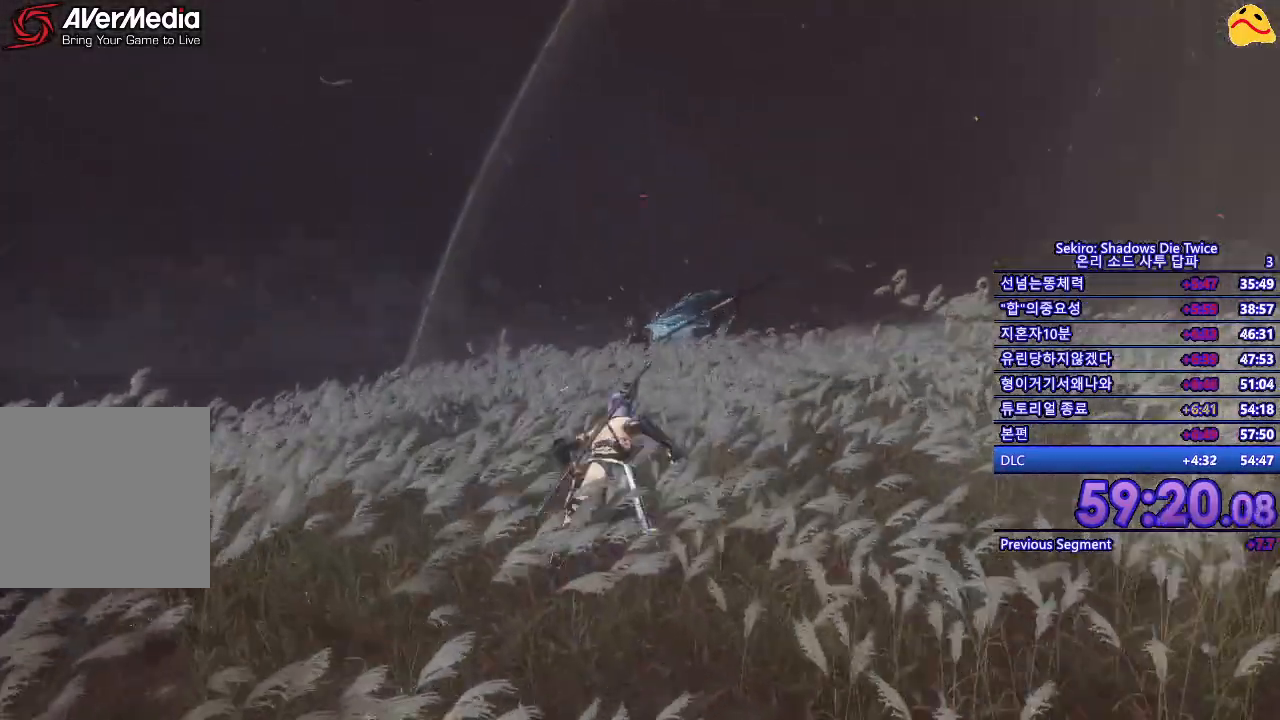
{"buttons": [], "left_stick": "center", "right_stick": "center", "events": [[300, "R1", "down"], [417, "B", "up"], [467, "left_stick", "center"], [483, "R1", "up"]]}
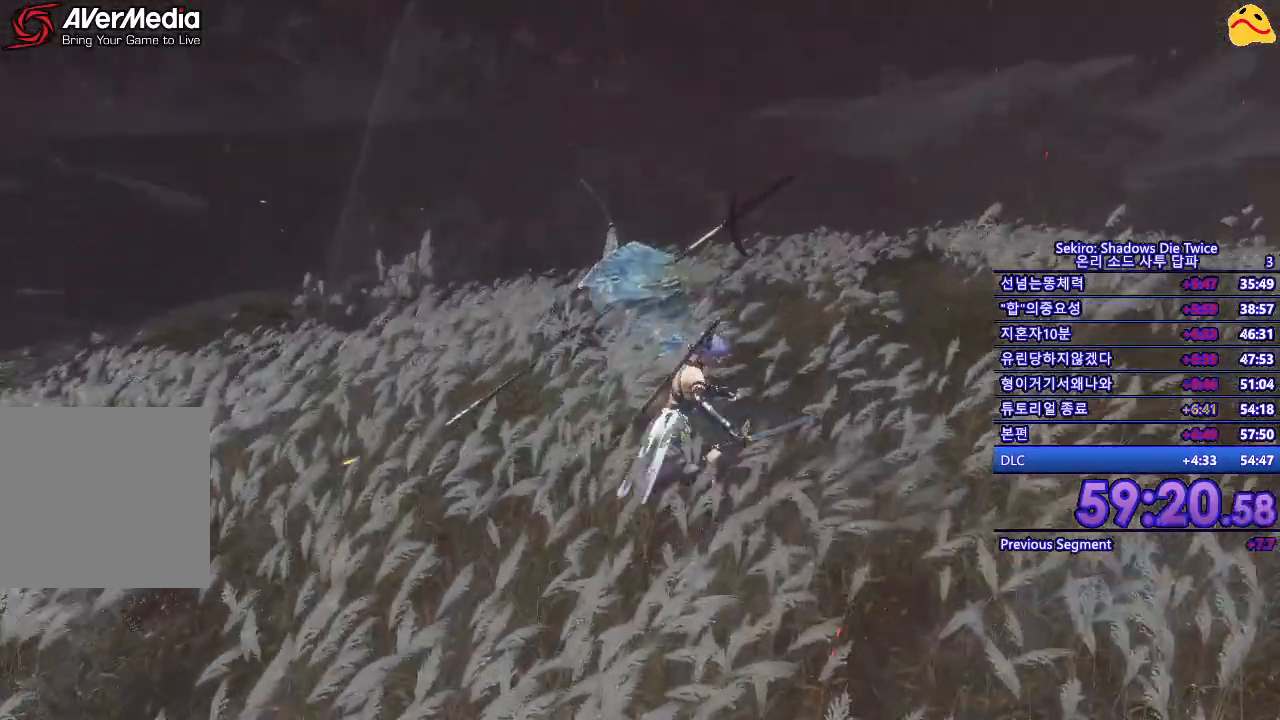
{"buttons": ["R1"], "left_stick": "center", "right_stick": "center", "events": [[467, "R1", "down"]]}
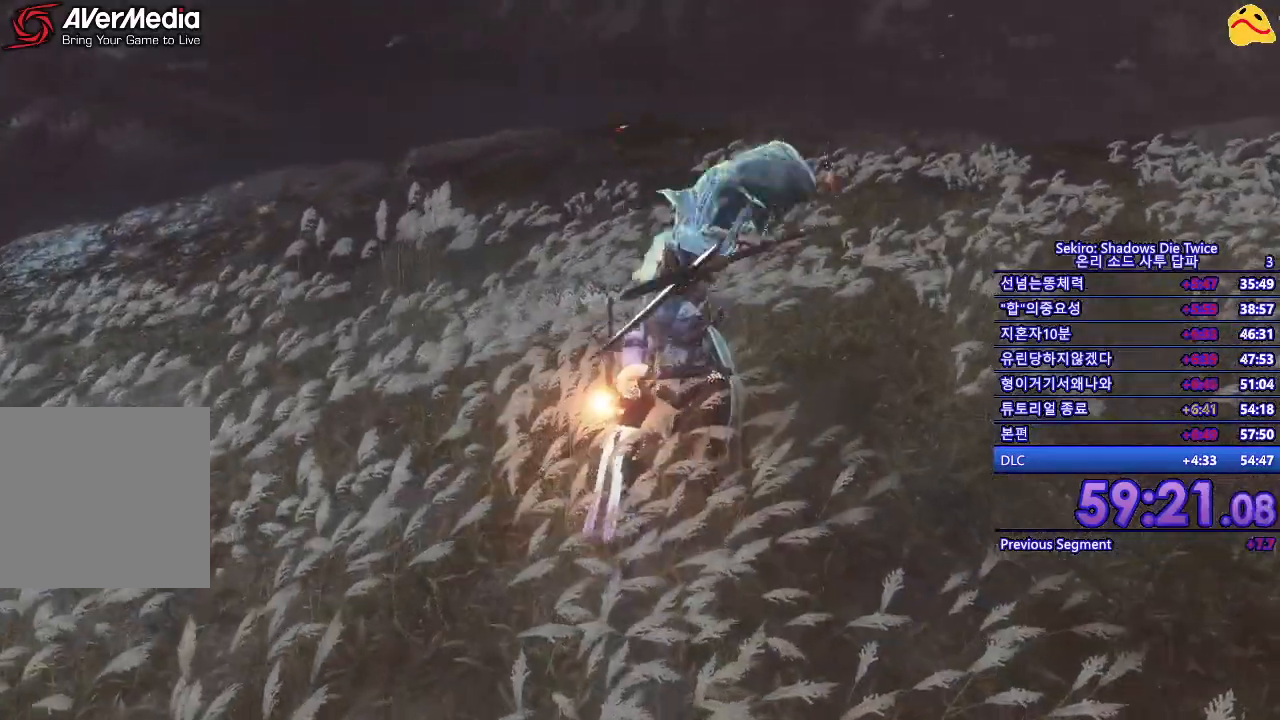
{"buttons": [], "left_stick": "center", "right_stick": "center", "events": [[133, "R1", "up"]]}
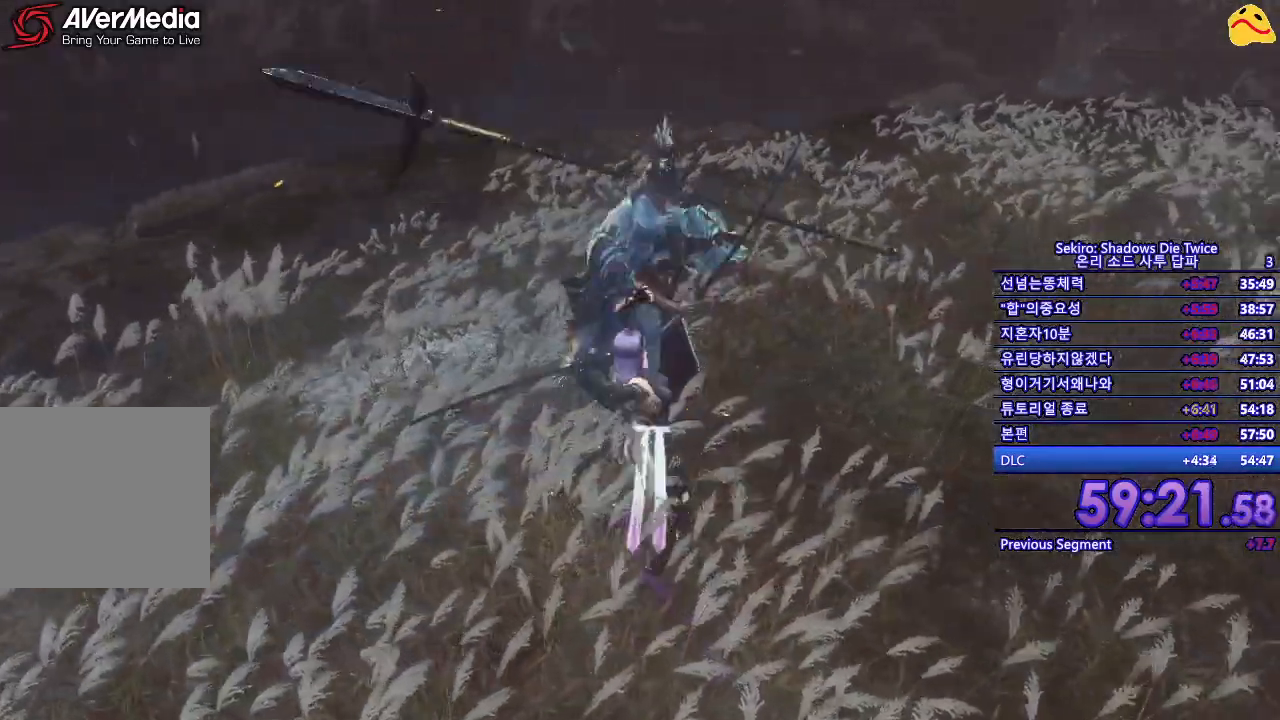
{"buttons": [], "left_stick": "center", "right_stick": "center", "events": []}
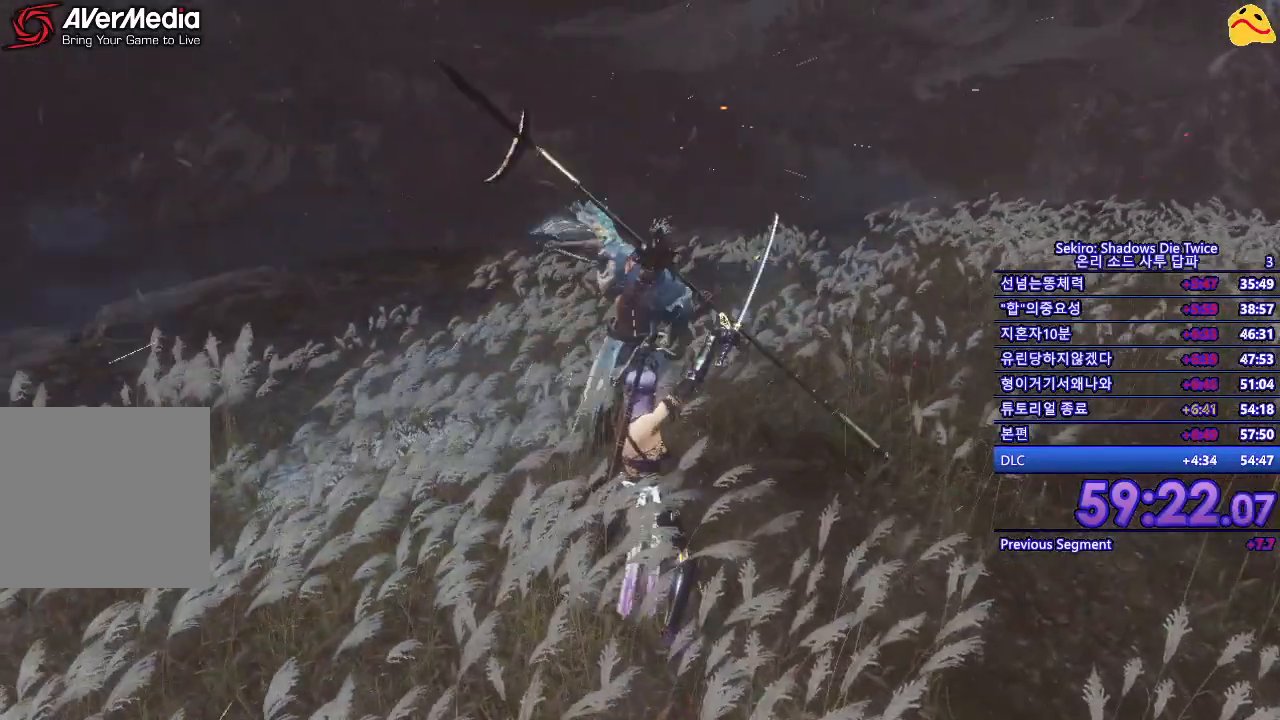
{"buttons": [], "left_stick": "center", "right_stick": "center", "events": [[267, "L1", "down"], [467, "L1", "up"]]}
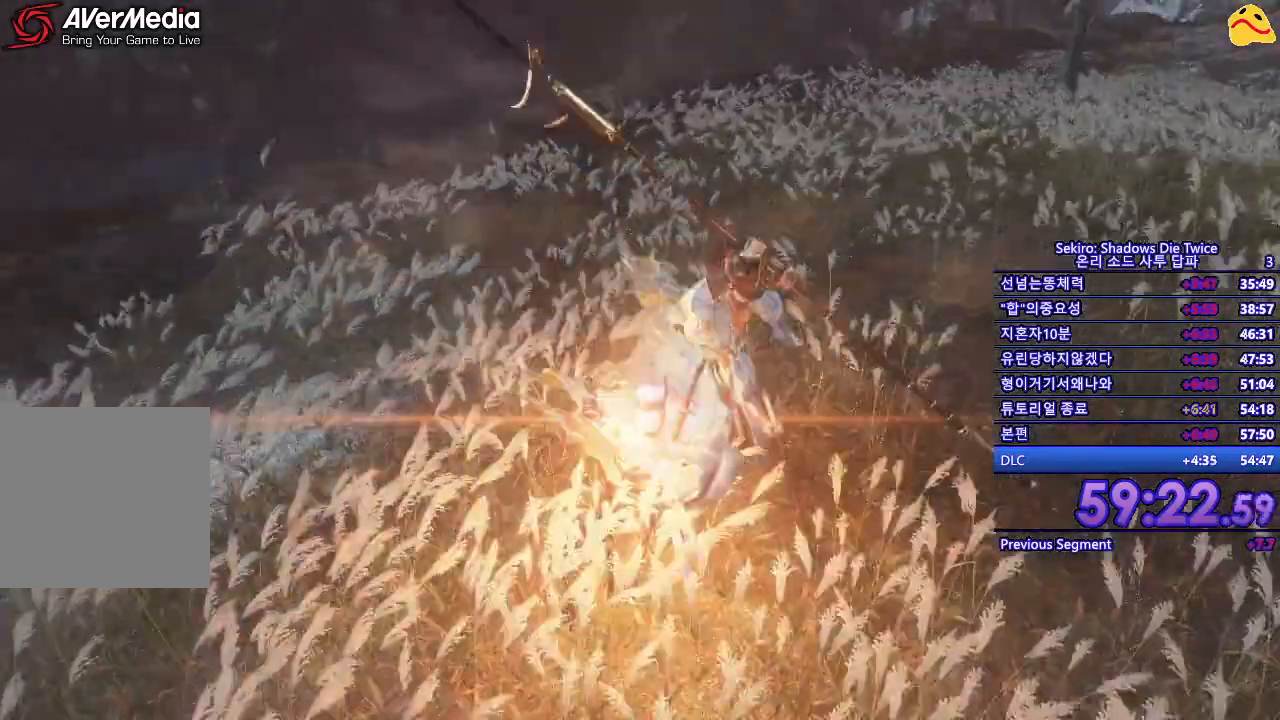
{"buttons": [], "left_stick": "center", "right_stick": "center", "events": [[17, "R1", "down"], [217, "R1", "up"]]}
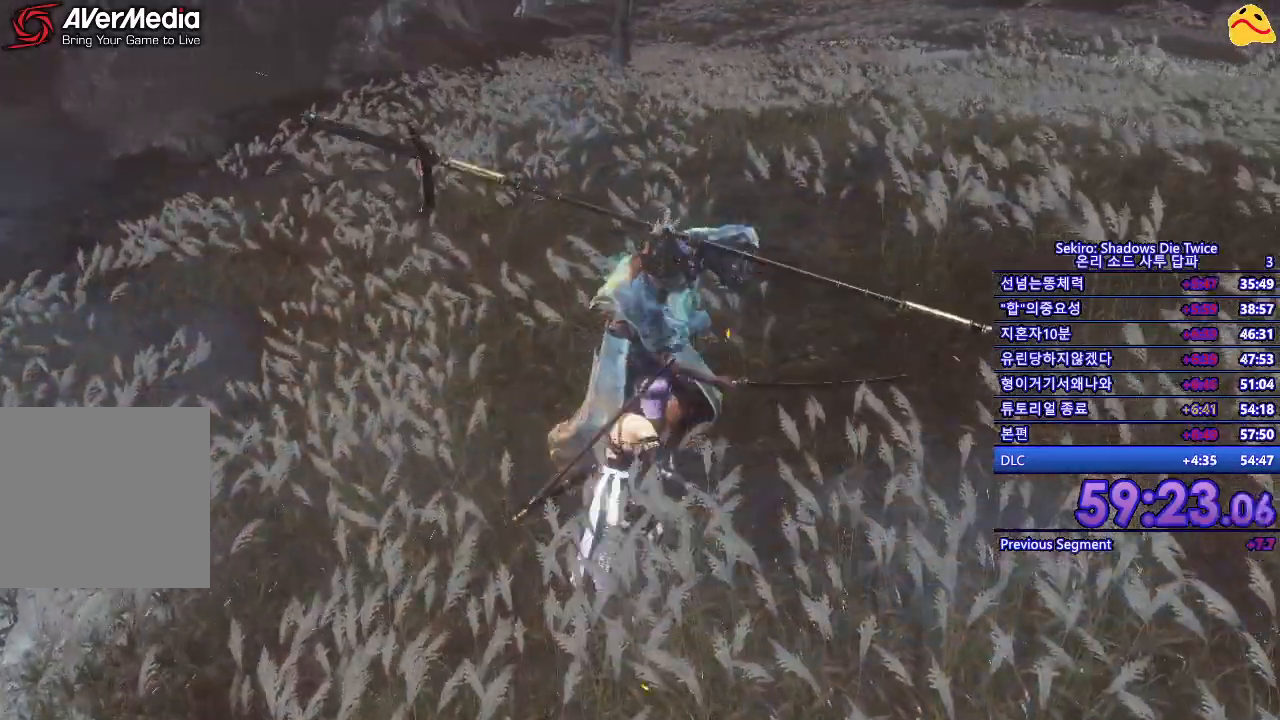
{"buttons": [], "left_stick": "center", "right_stick": "center", "events": []}
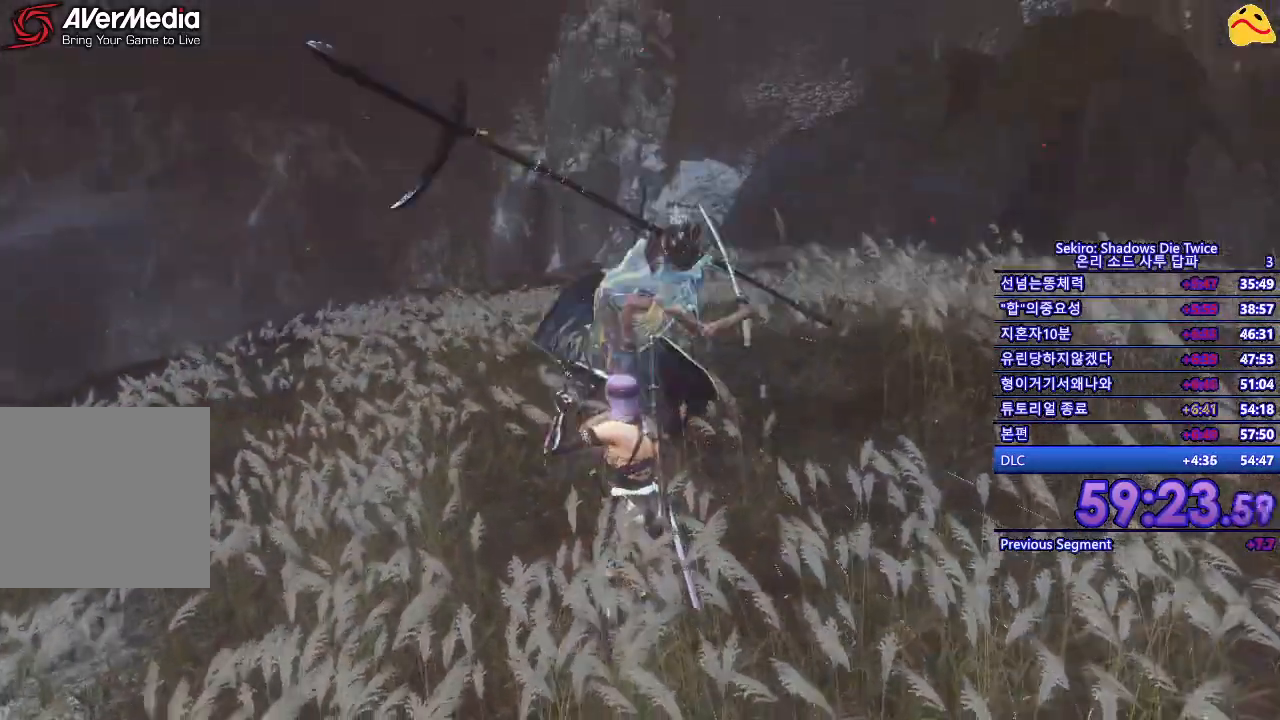
{"buttons": ["L1"], "left_stick": "center", "right_stick": "center", "events": [[417, "L1", "down"]]}
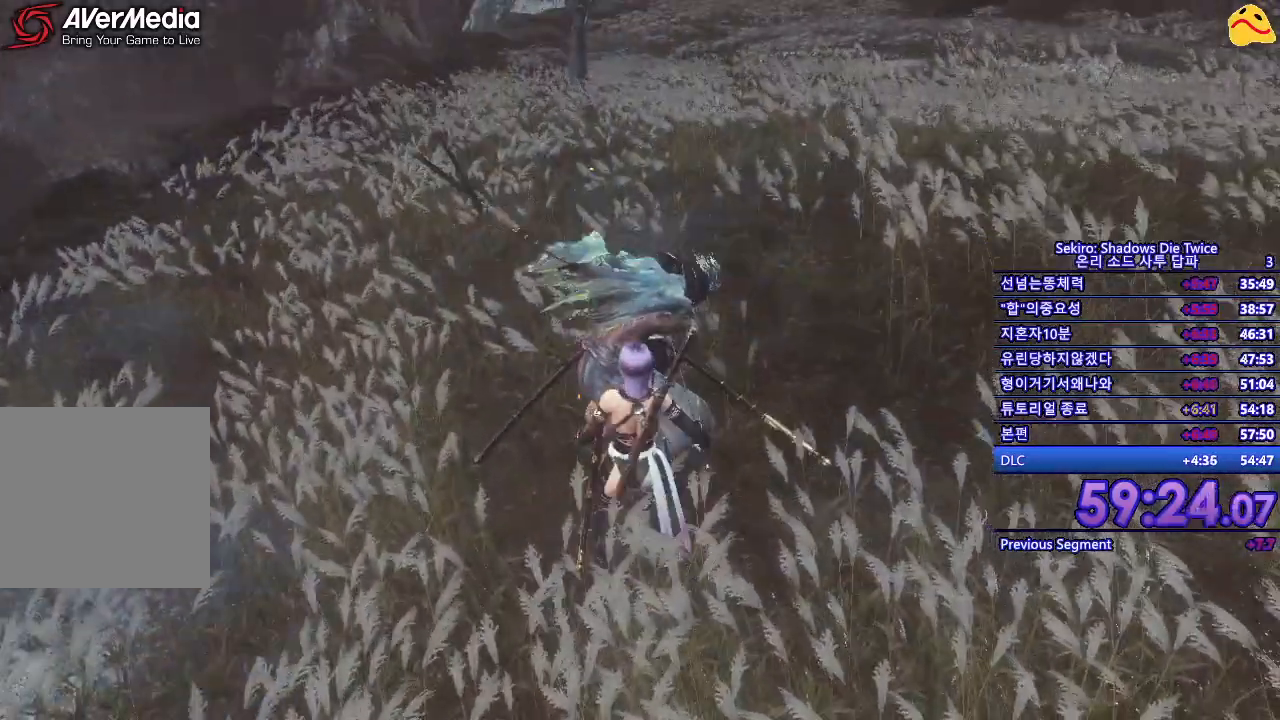
{"buttons": [], "left_stick": "center", "right_stick": "center", "events": [[167, "L1", "up"], [250, "R1", "down"], [433, "R1", "up"]]}
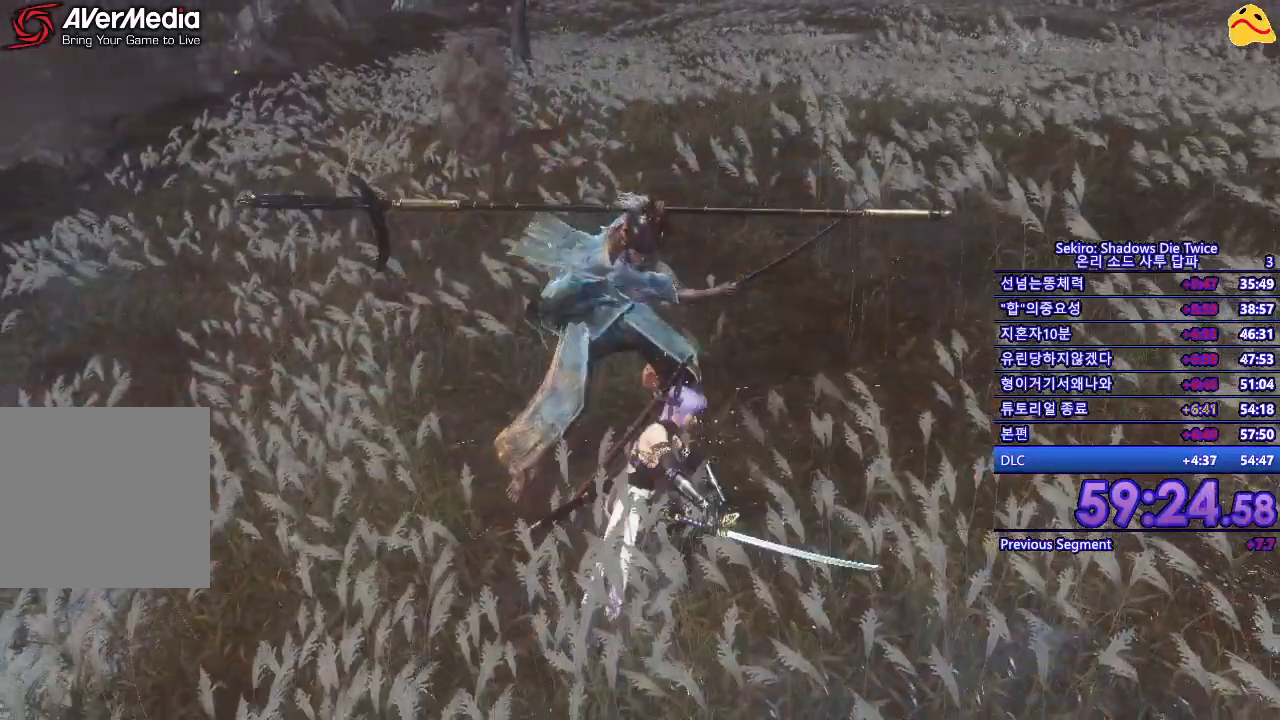
{"buttons": [], "left_stick": "center", "right_stick": "center", "events": []}
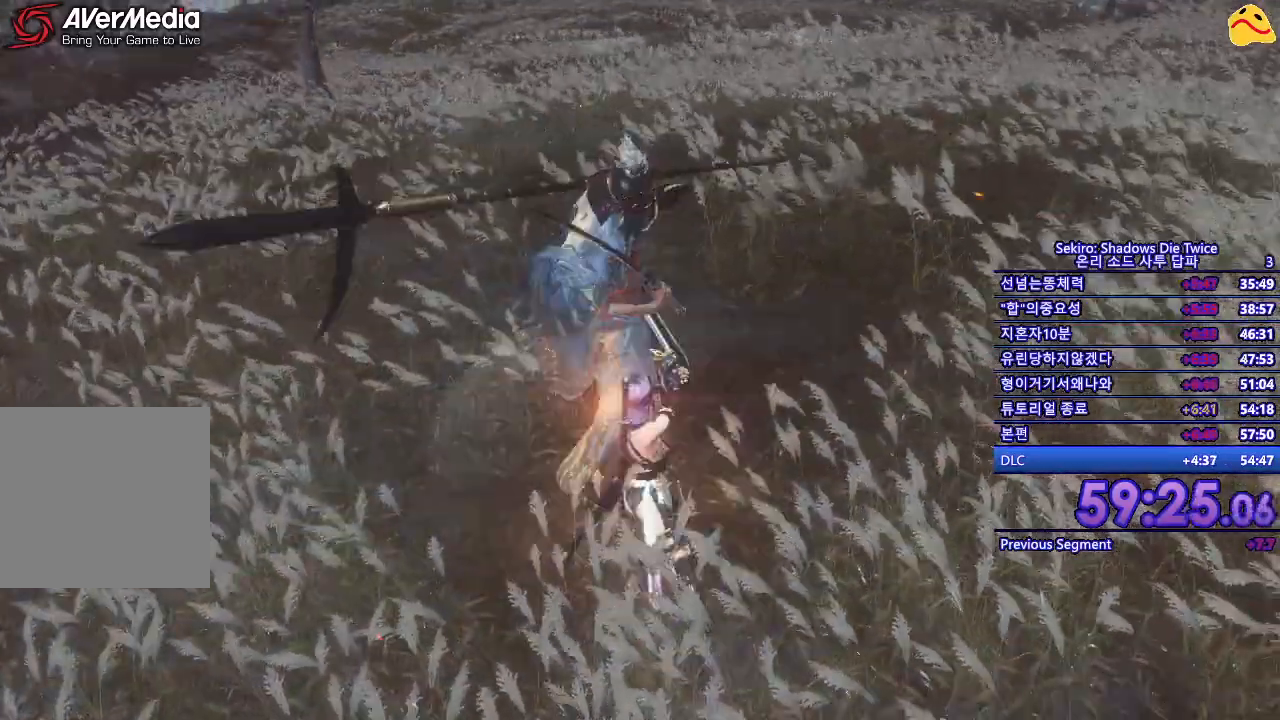
{"buttons": [], "left_stick": "center", "right_stick": "center", "events": []}
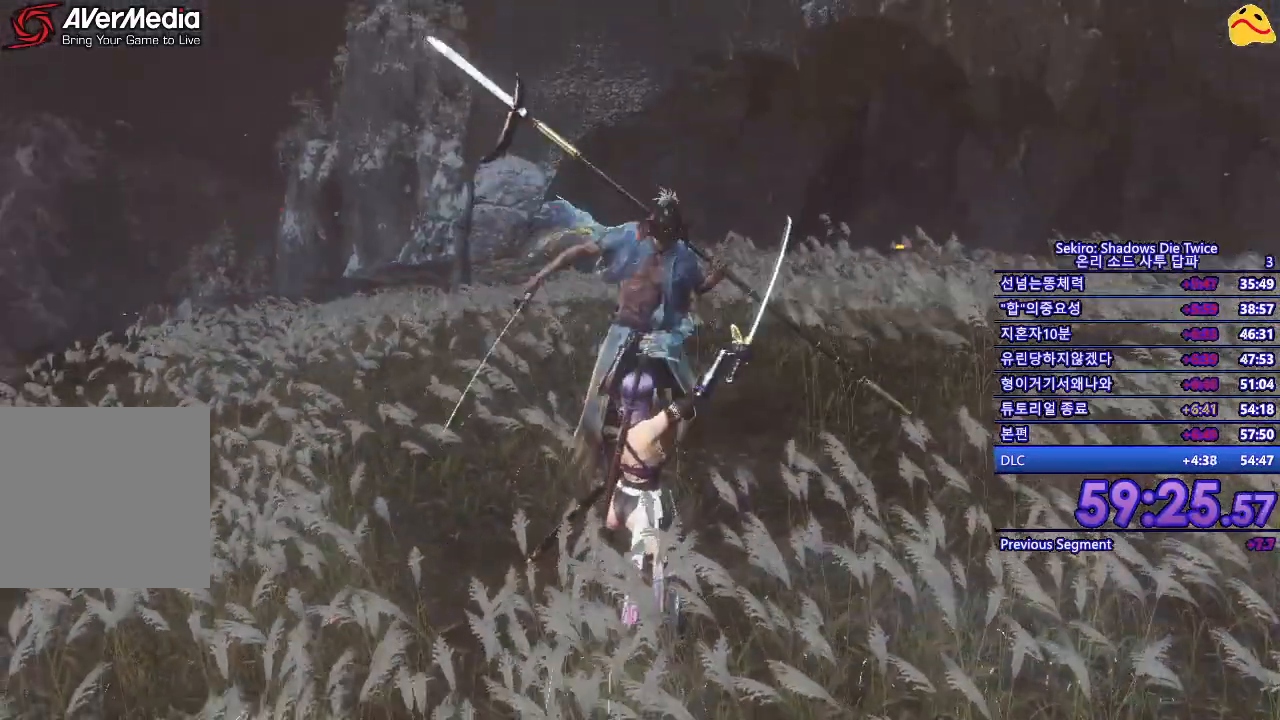
{"buttons": ["R1"], "left_stick": "center", "right_stick": "center", "events": [[183, "L1", "down"], [400, "L1", "up"], [417, "R1", "down"]]}
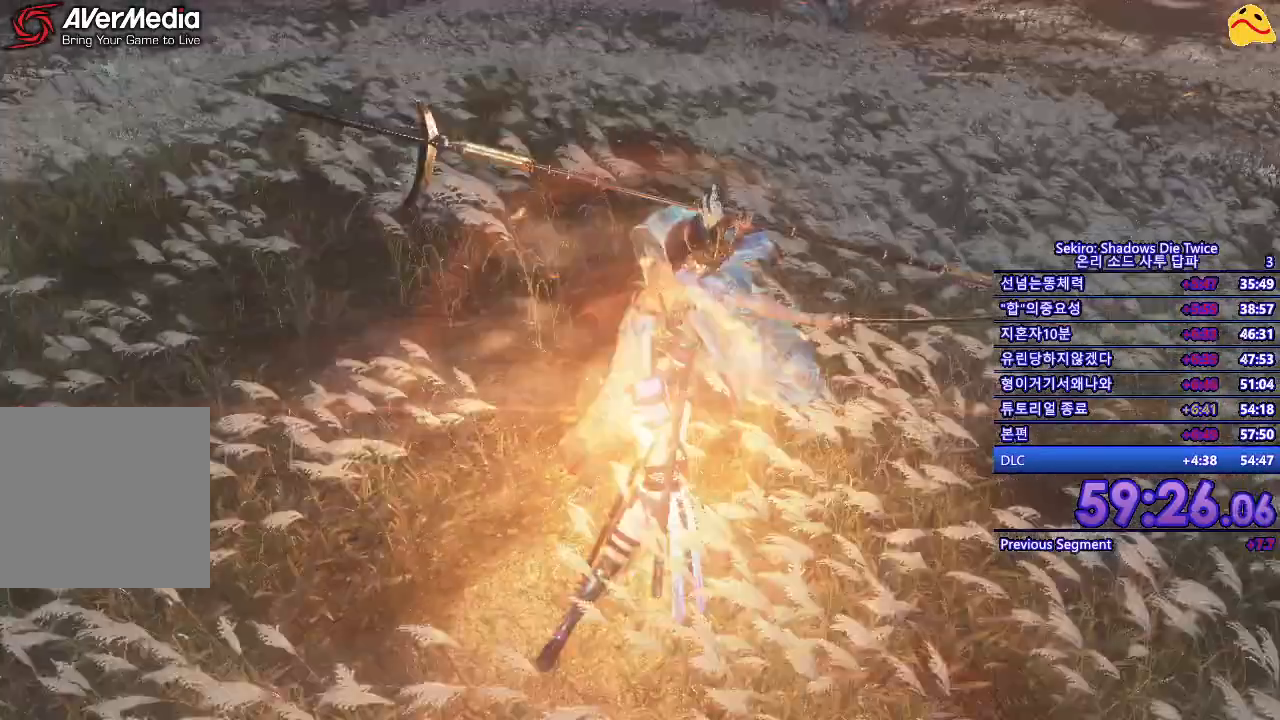
{"buttons": [], "left_stick": "center", "right_stick": "center", "events": [[133, "R1", "up"]]}
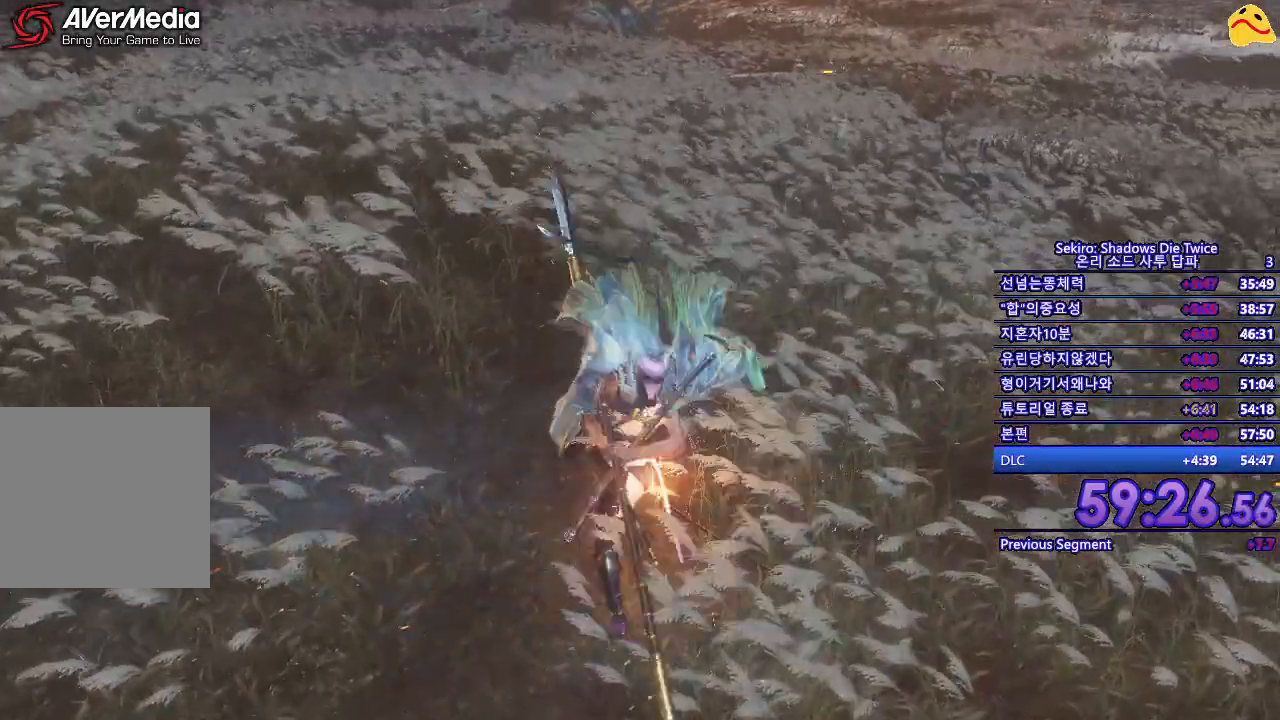
{"buttons": ["B"], "left_stick": "up", "right_stick": "center", "events": [[317, "left_stick", "up"], [467, "B", "down"]]}
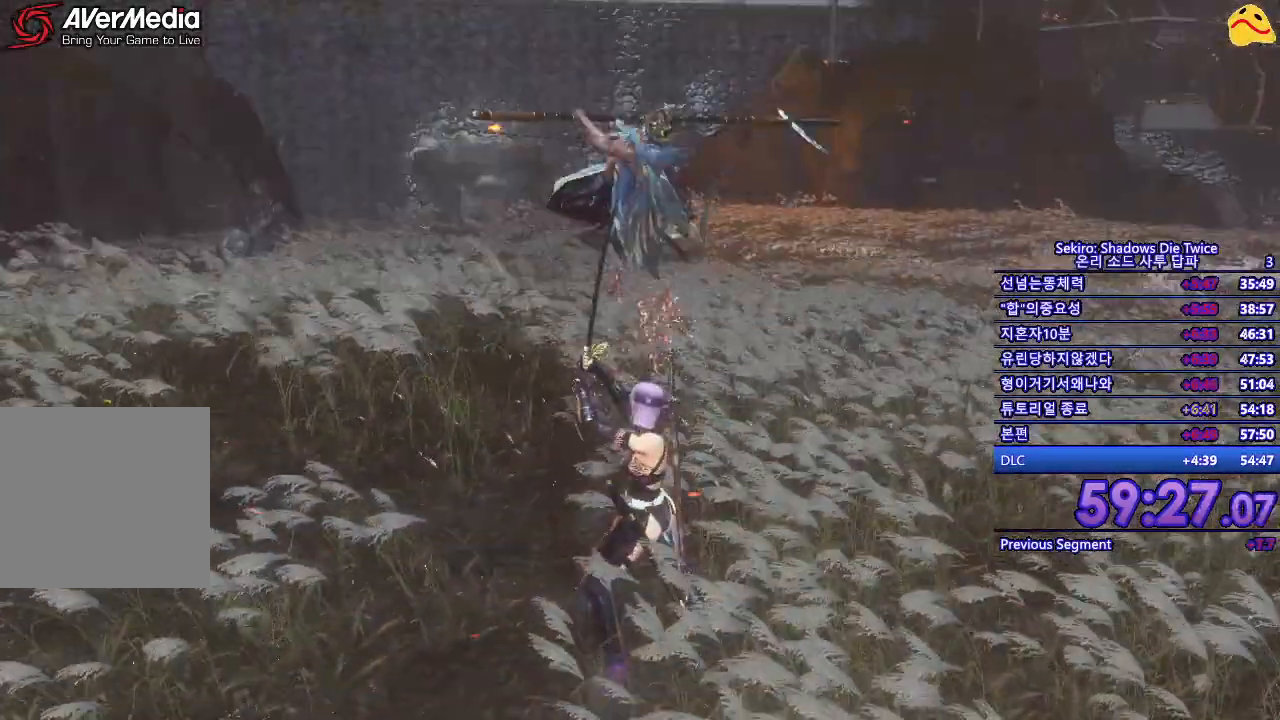
{"buttons": [], "left_stick": "center", "right_stick": "center", "events": [[33, "B", "up"], [100, "left_stick", "center"], [250, "R1", "down"], [450, "R1", "up"]]}
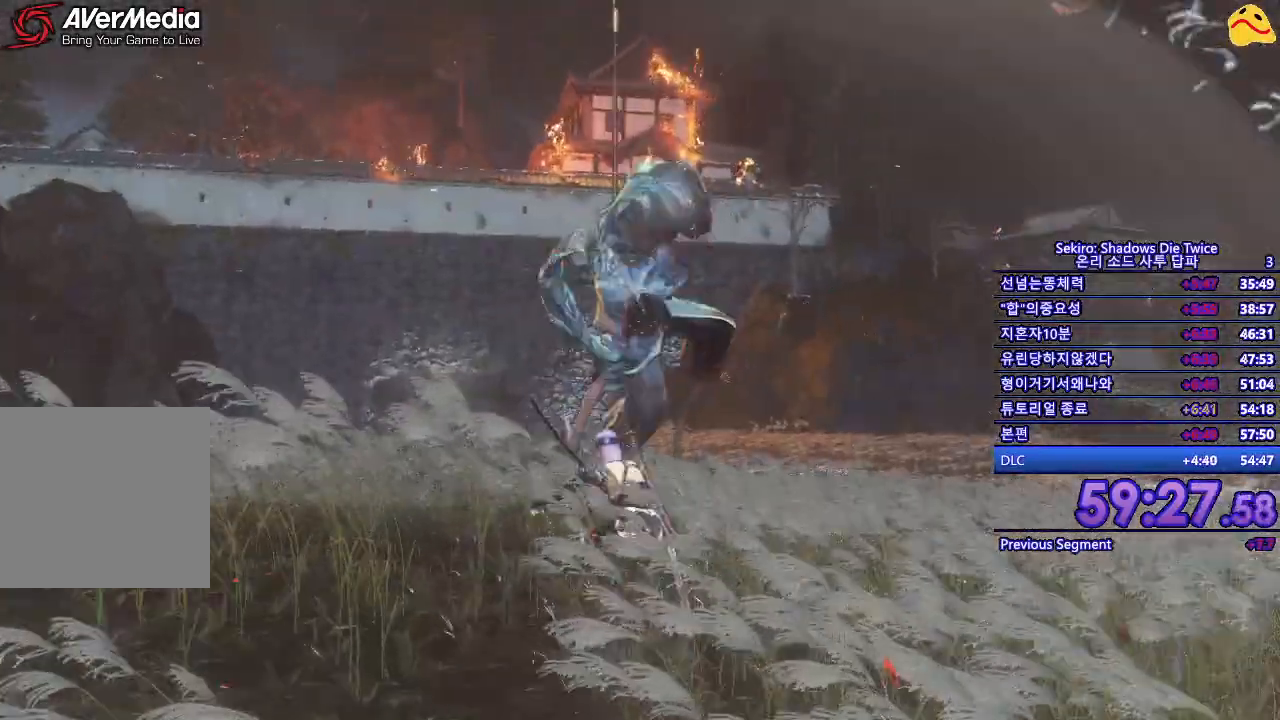
{"buttons": [], "left_stick": "center", "right_stick": "center", "events": []}